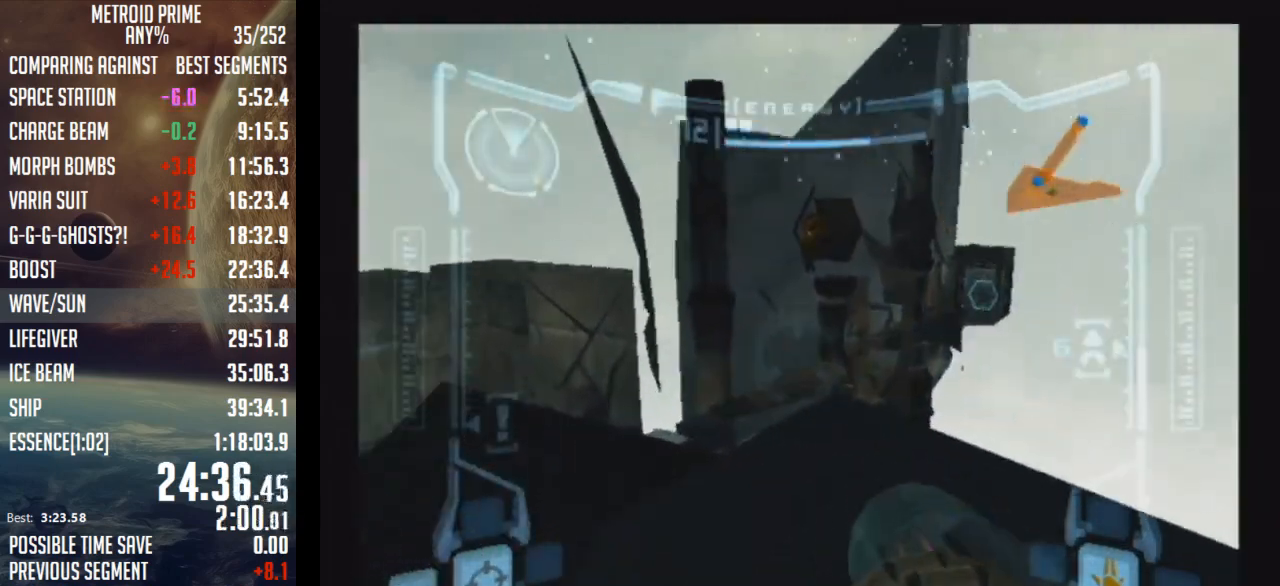
Gameplay with a controller (Nintendo layout); each line is a JSON object with the inputs held at the frame after it. "events" lists button and stick changes between this image and that frame as [ms after this image, input, new state], when the widget could be followed in between. Not read: L3 R3.
{"buttons": ["R1"], "left_stick": "up", "right_stick": "up", "events": [[150, "left_stick", "up"]]}
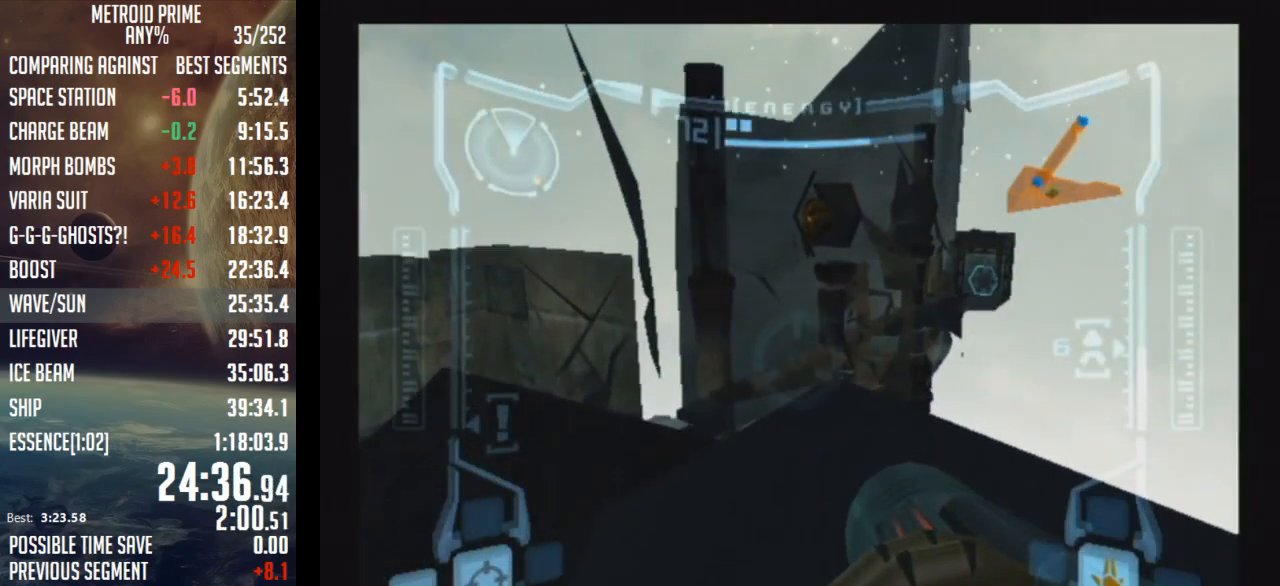
{"buttons": ["R1"], "left_stick": "center", "right_stick": "up", "events": [[217, "left_stick", "up-right"], [300, "Y", "down"], [333, "left_stick", "center"], [367, "Y", "up"]]}
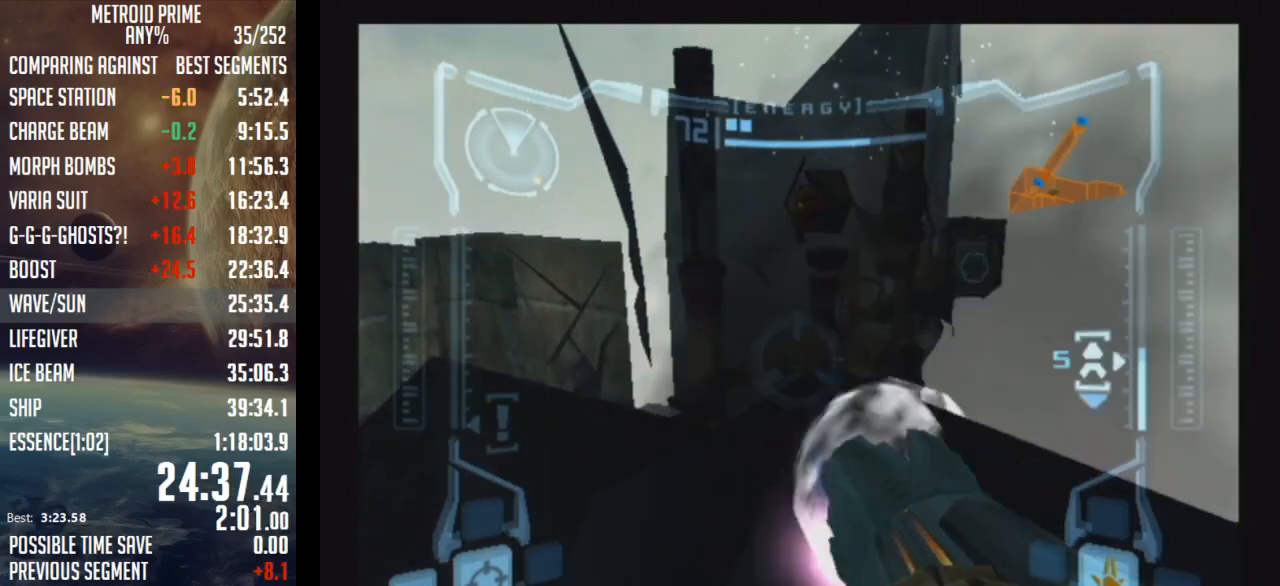
{"buttons": ["L1"], "left_stick": "up-right", "right_stick": "center", "events": [[83, "L1", "down"], [83, "R1", "up"], [183, "left_stick", "up-right"], [300, "right_stick", "center"]]}
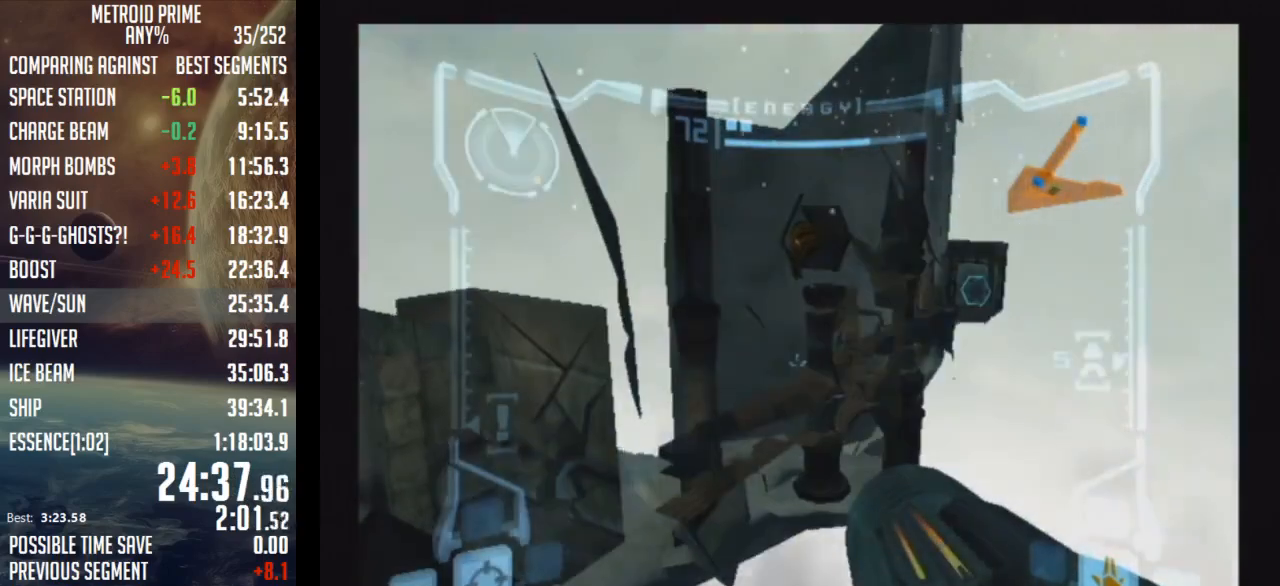
{"buttons": ["R1"], "left_stick": "up", "right_stick": "up", "events": [[17, "left_stick", "center"], [217, "right_stick", "up"], [250, "R1", "down"], [300, "L1", "up"], [300, "left_stick", "up"]]}
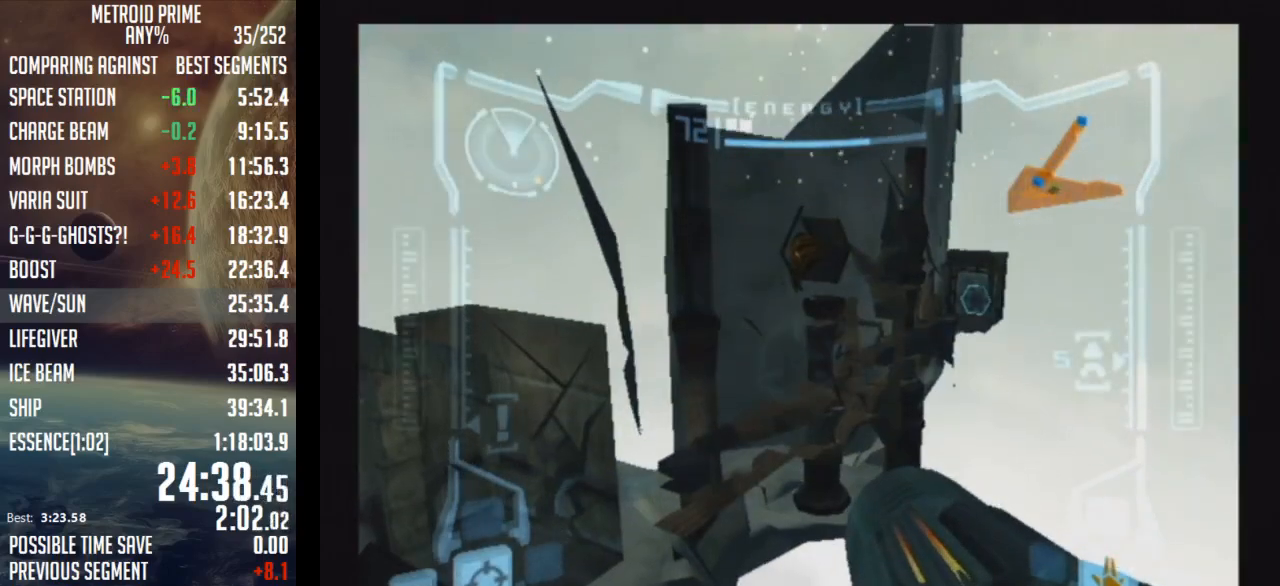
{"buttons": ["R1"], "left_stick": "up", "right_stick": "up", "events": []}
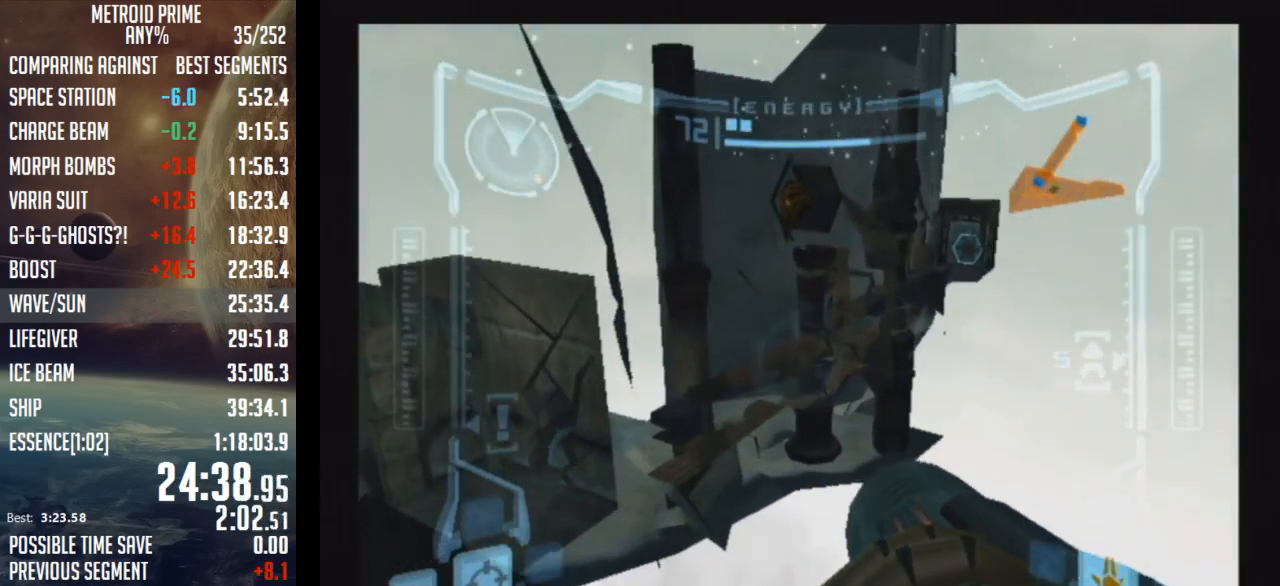
{"buttons": ["R1"], "left_stick": "up", "right_stick": "up", "events": [[217, "Y", "down"], [300, "Y", "up"]]}
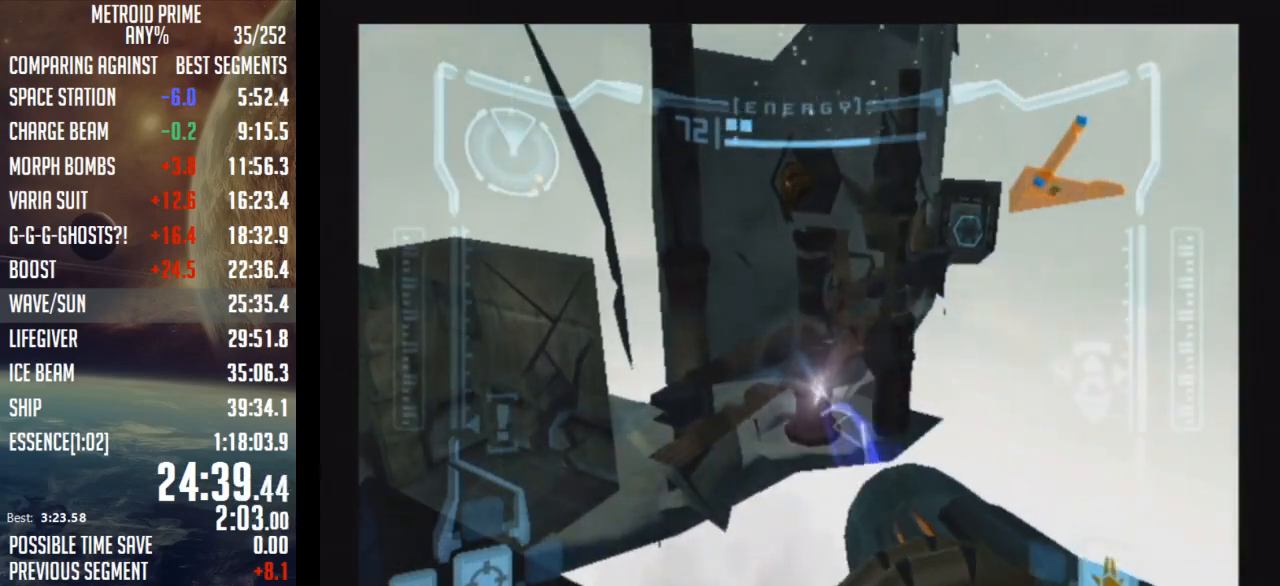
{"buttons": ["Y", "R1"], "left_stick": "up", "right_stick": "up", "events": [[400, "Y", "down"]]}
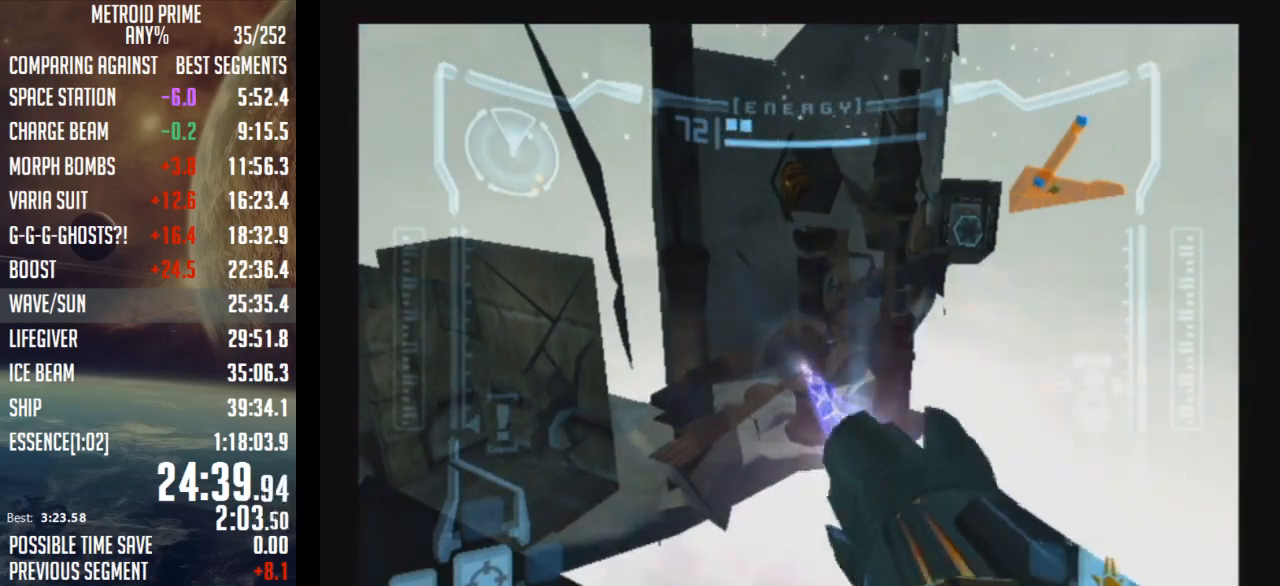
{"buttons": ["R1"], "left_stick": "up", "right_stick": "up", "events": [[17, "Y", "up"]]}
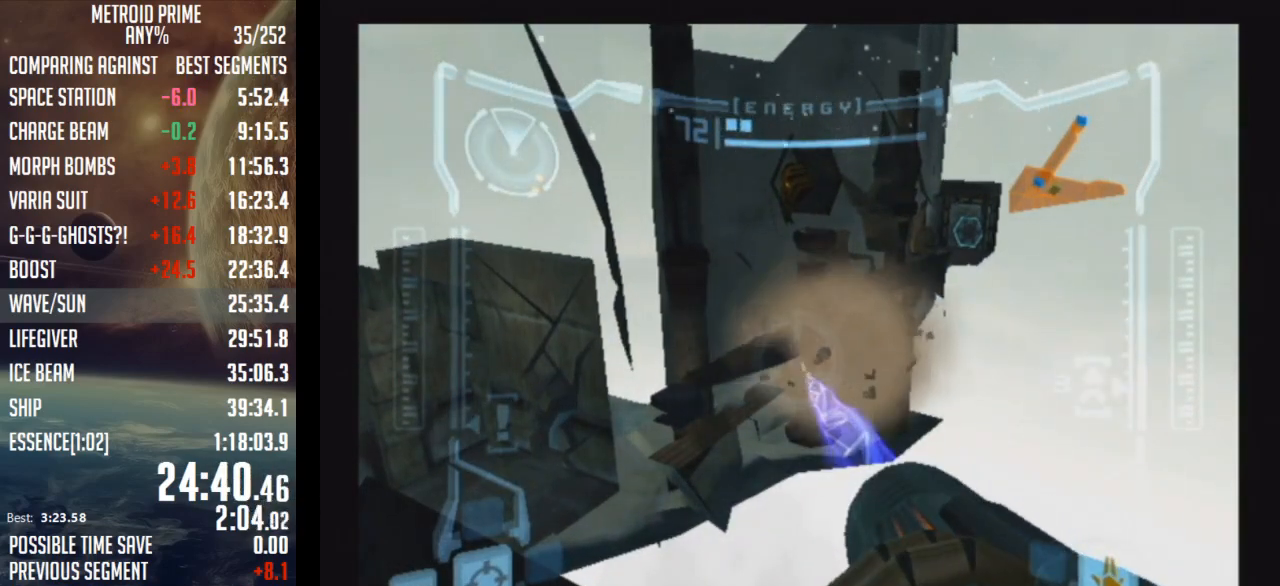
{"buttons": ["R1"], "left_stick": "up", "right_stick": "up", "events": []}
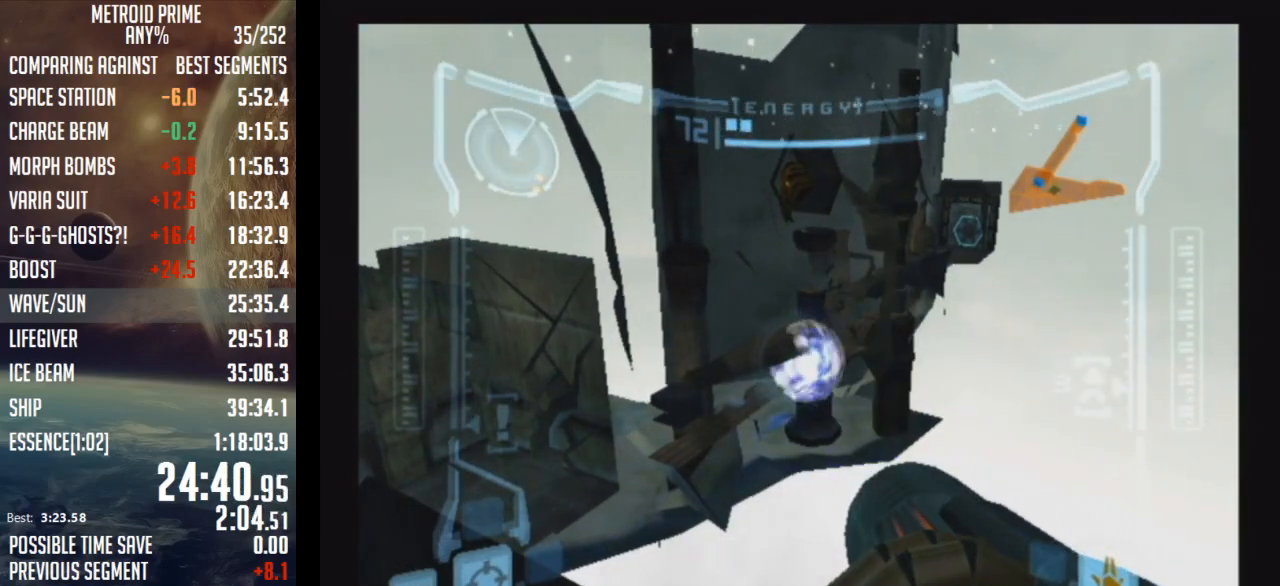
{"buttons": ["R1"], "left_stick": "right", "right_stick": "up", "events": [[83, "left_stick", "right"]]}
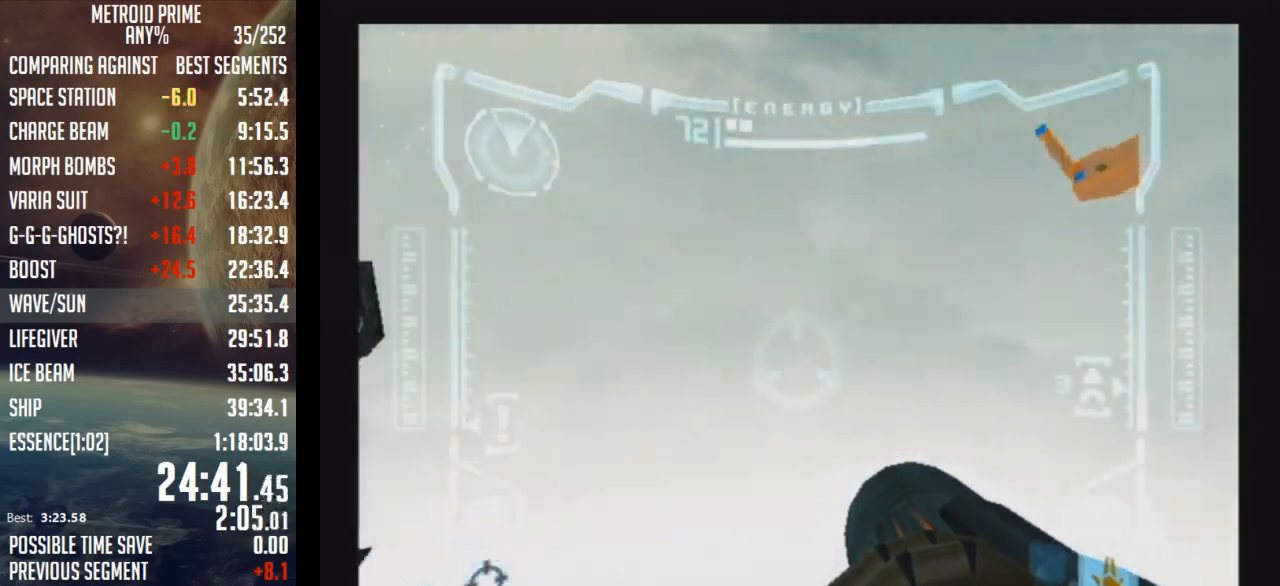
{"buttons": ["R1"], "left_stick": "up-right", "right_stick": "up", "events": [[367, "left_stick", "up-right"]]}
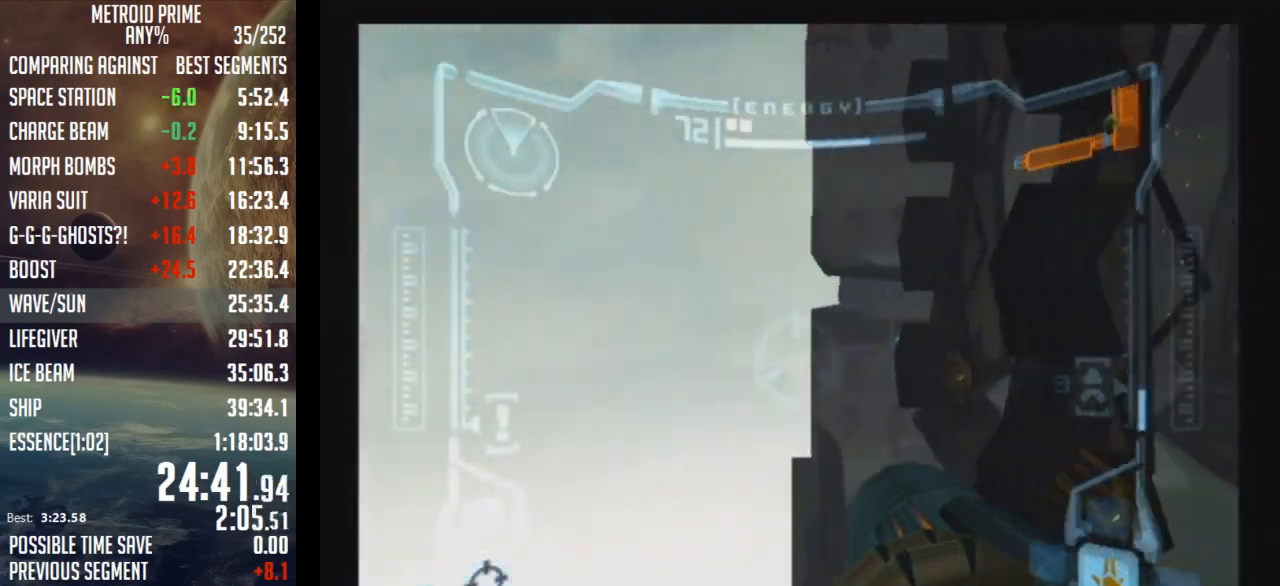
{"buttons": ["R1"], "left_stick": "up-left", "right_stick": "up", "events": [[267, "Y", "down"], [367, "left_stick", "up-left"], [400, "Y", "up"]]}
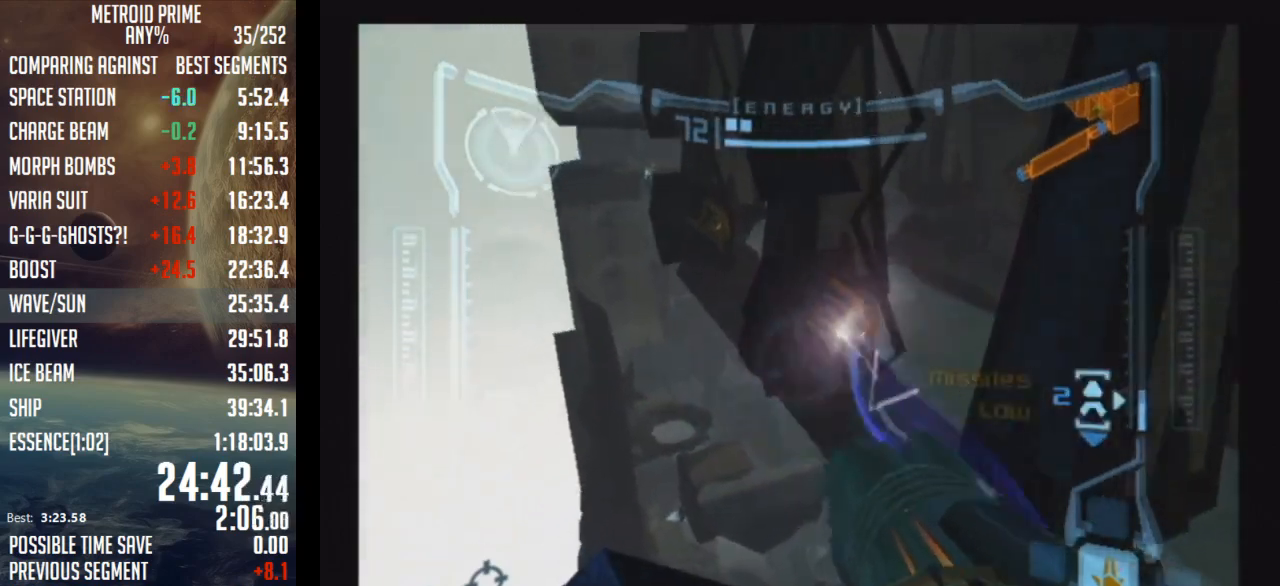
{"buttons": ["L1"], "left_stick": "center", "right_stick": "center", "events": [[217, "left_stick", "up"], [433, "L1", "down"], [500, "R1", "up"], [500, "left_stick", "center"], [500, "right_stick", "center"]]}
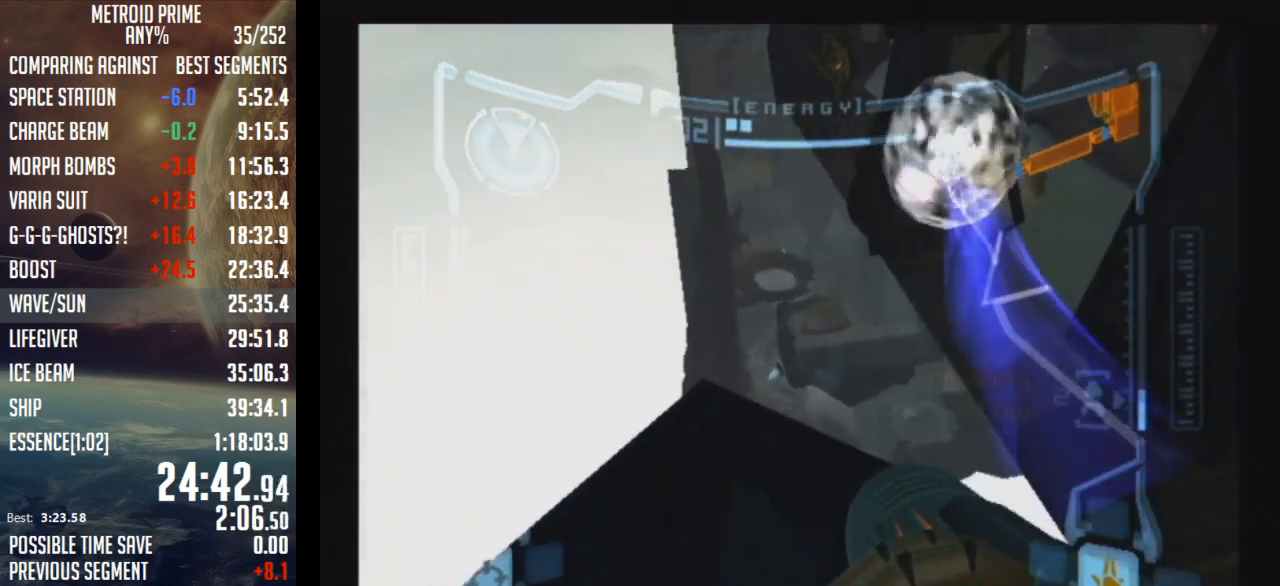
{"buttons": ["L1"], "left_stick": "up-right", "right_stick": "center", "events": [[217, "B", "down"], [300, "B", "up"], [333, "left_stick", "up-right"]]}
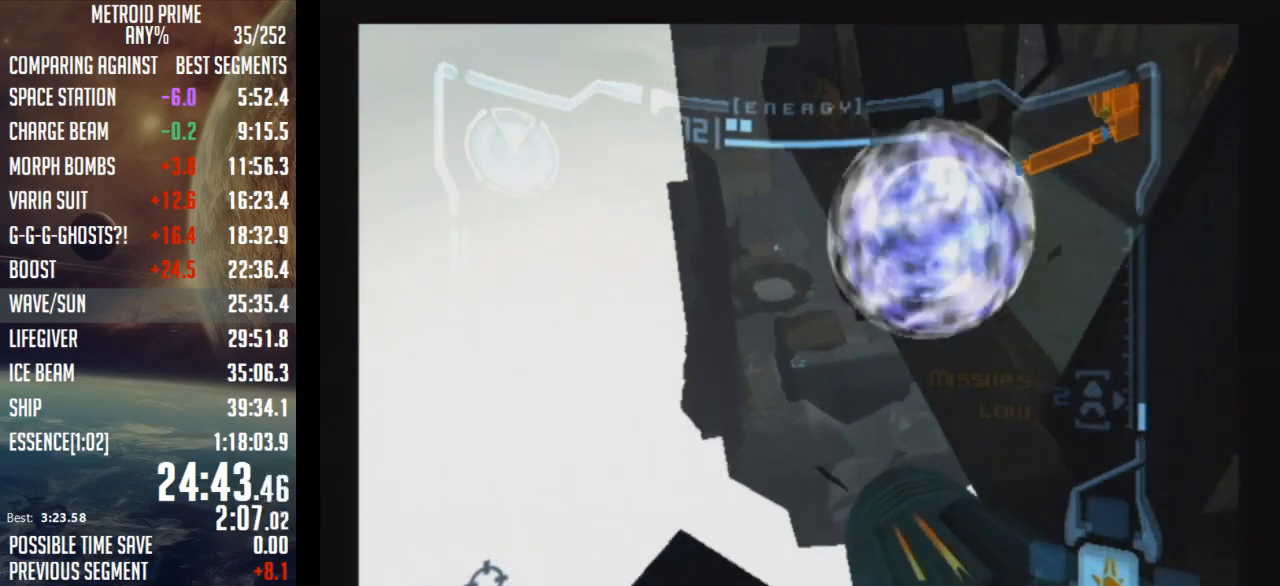
{"buttons": ["L1"], "left_stick": "up-right", "right_stick": "center", "events": []}
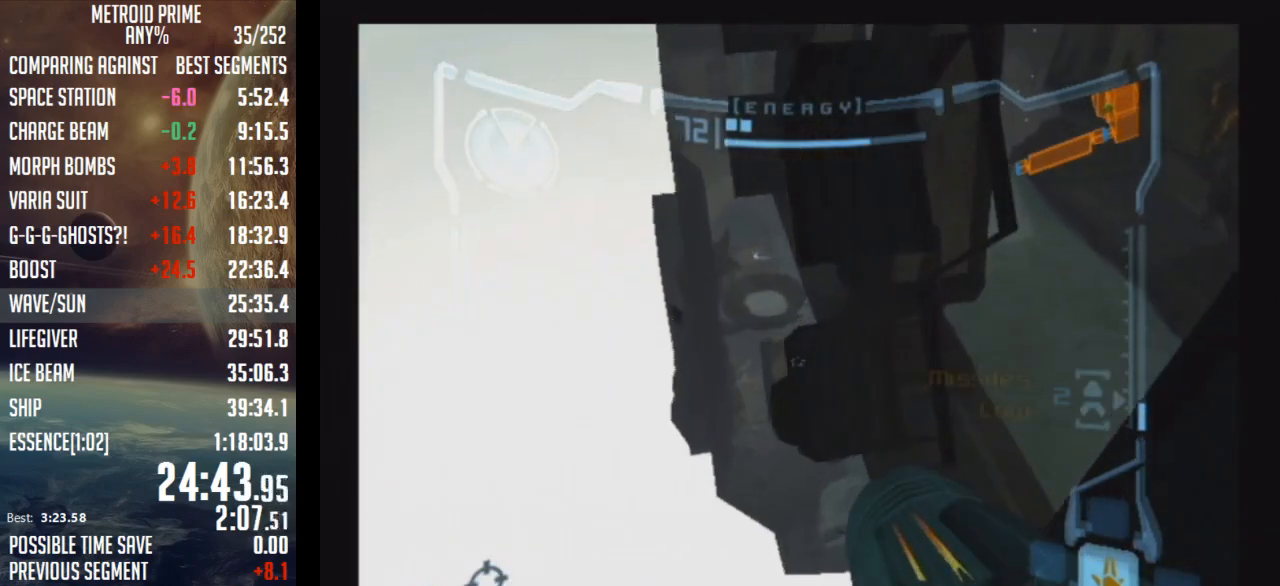
{"buttons": ["L1"], "left_stick": "up-right", "right_stick": "center", "events": []}
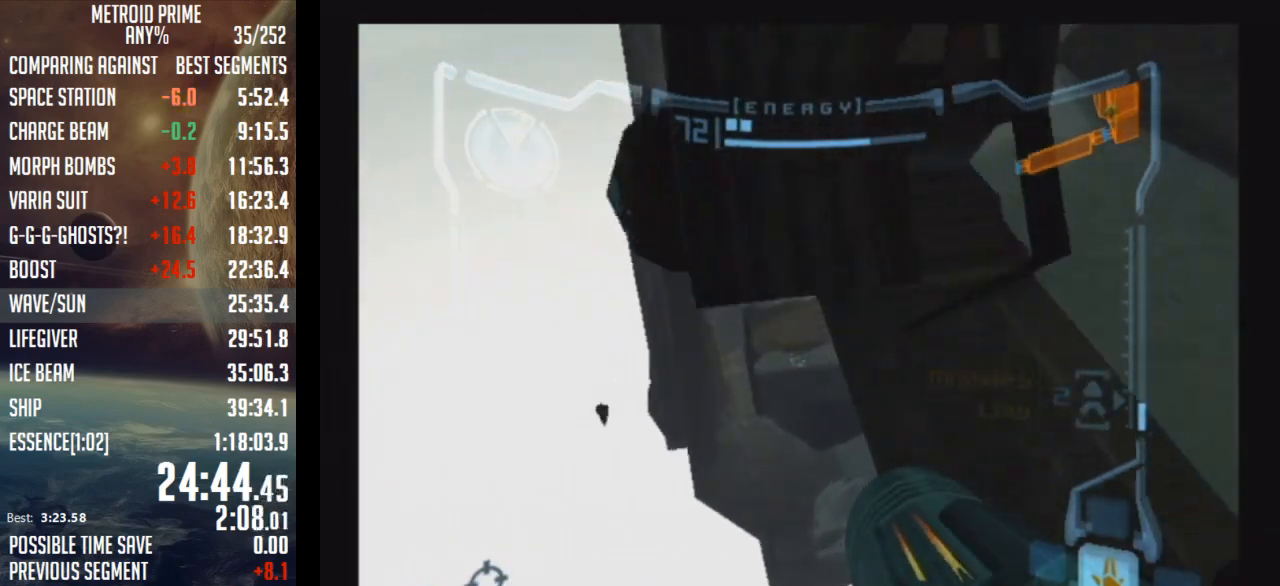
{"buttons": ["L1"], "left_stick": "up", "right_stick": "center", "events": [[50, "B", "down"], [83, "left_stick", "center"], [217, "B", "up"], [300, "left_stick", "up"]]}
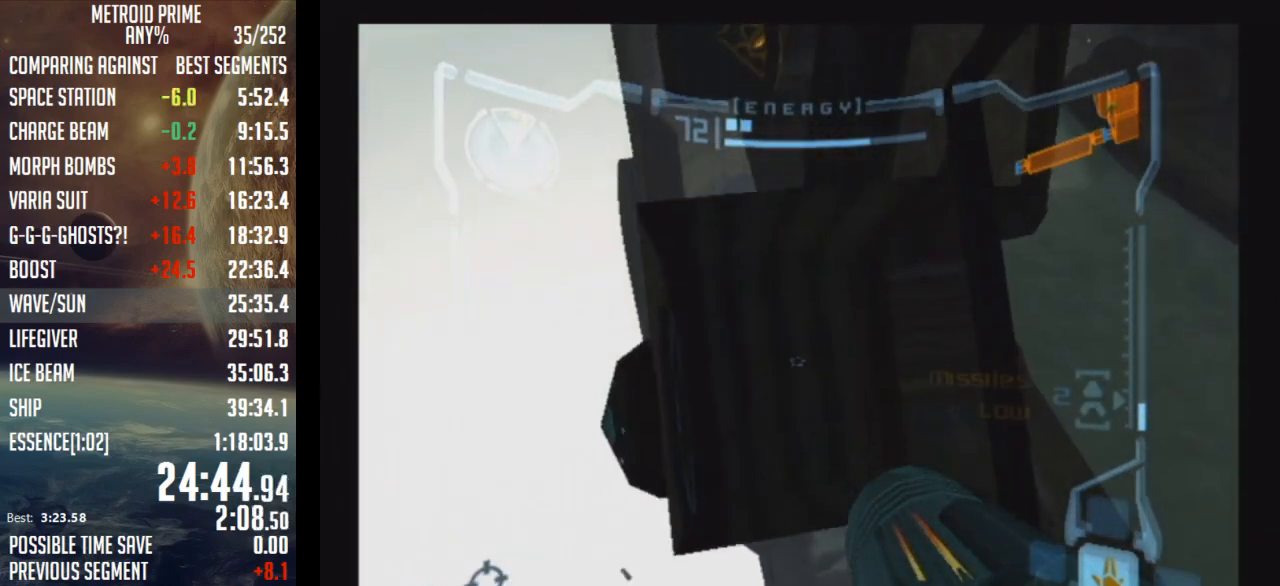
{"buttons": ["X", "L1"], "left_stick": "up", "right_stick": "center", "events": [[433, "X", "down"]]}
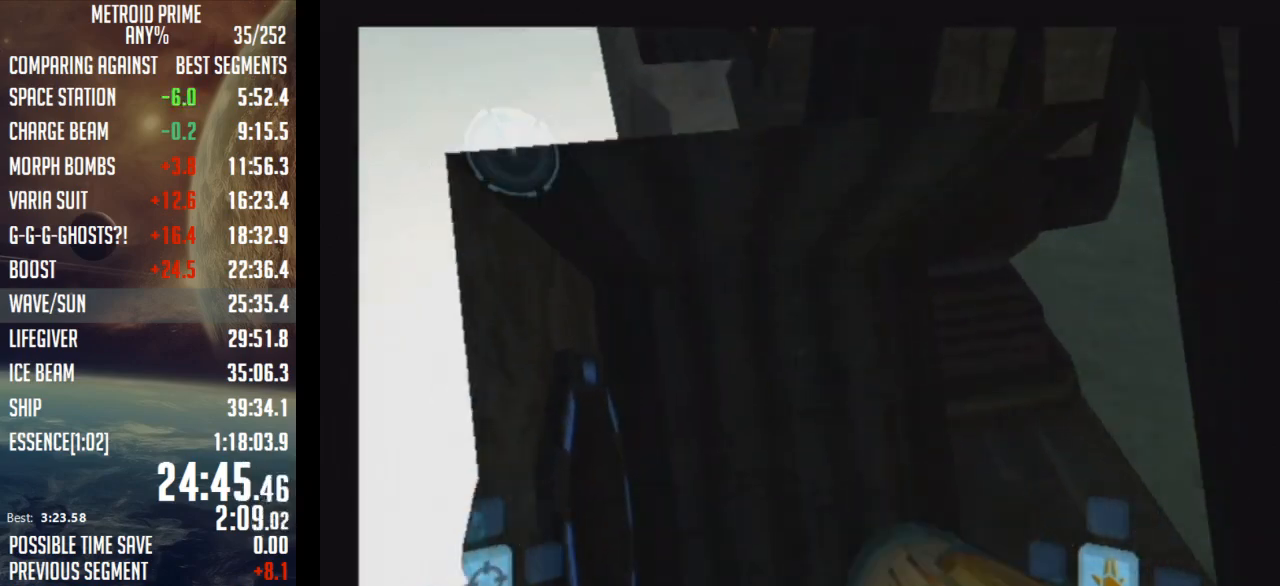
{"buttons": ["B"], "left_stick": "center", "right_stick": "center", "events": [[33, "L1", "up"], [50, "X", "up"], [117, "left_stick", "center"], [333, "B", "down"]]}
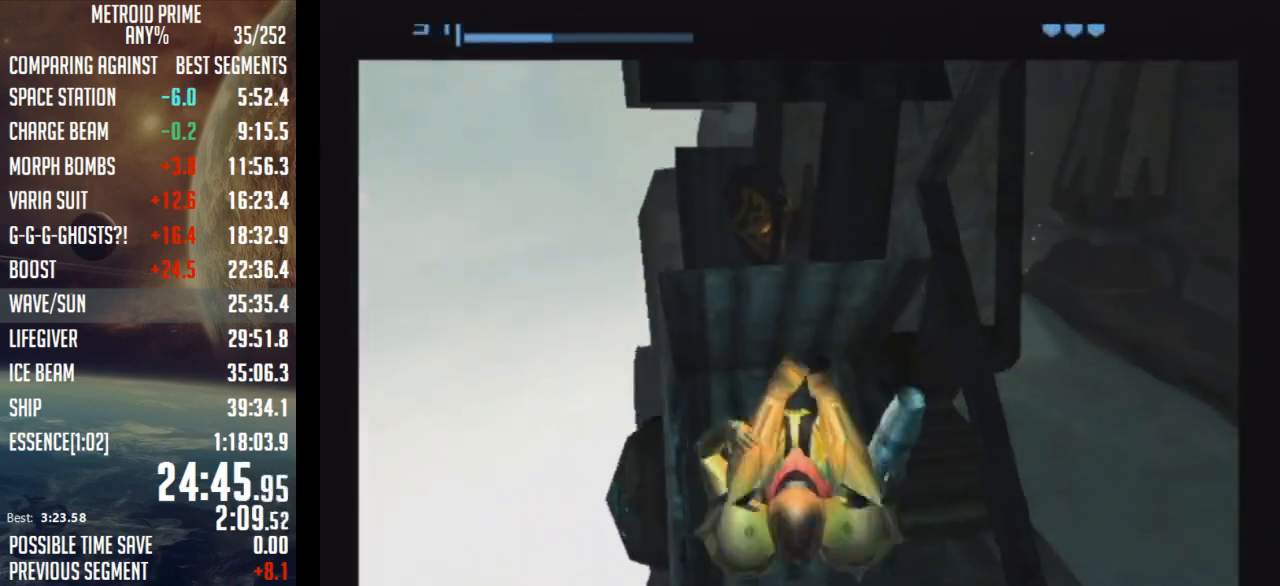
{"buttons": ["B"], "left_stick": "up", "right_stick": "center", "events": [[233, "left_stick", "up"]]}
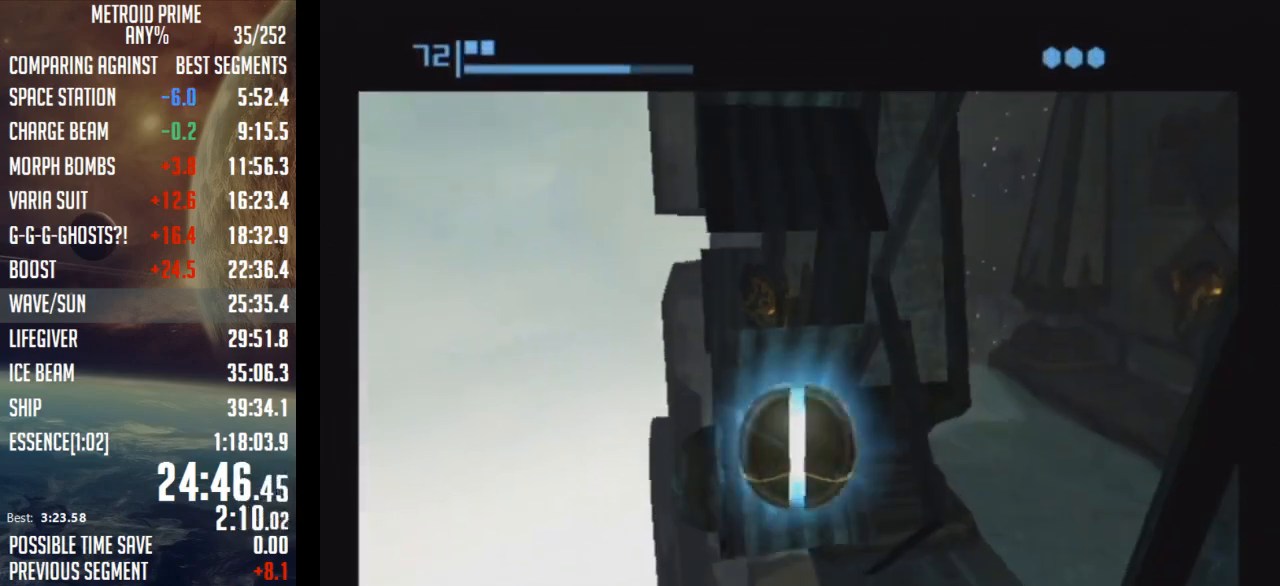
{"buttons": [], "left_stick": "up", "right_stick": "center", "events": [[300, "B", "up"], [400, "X", "down"], [483, "X", "up"]]}
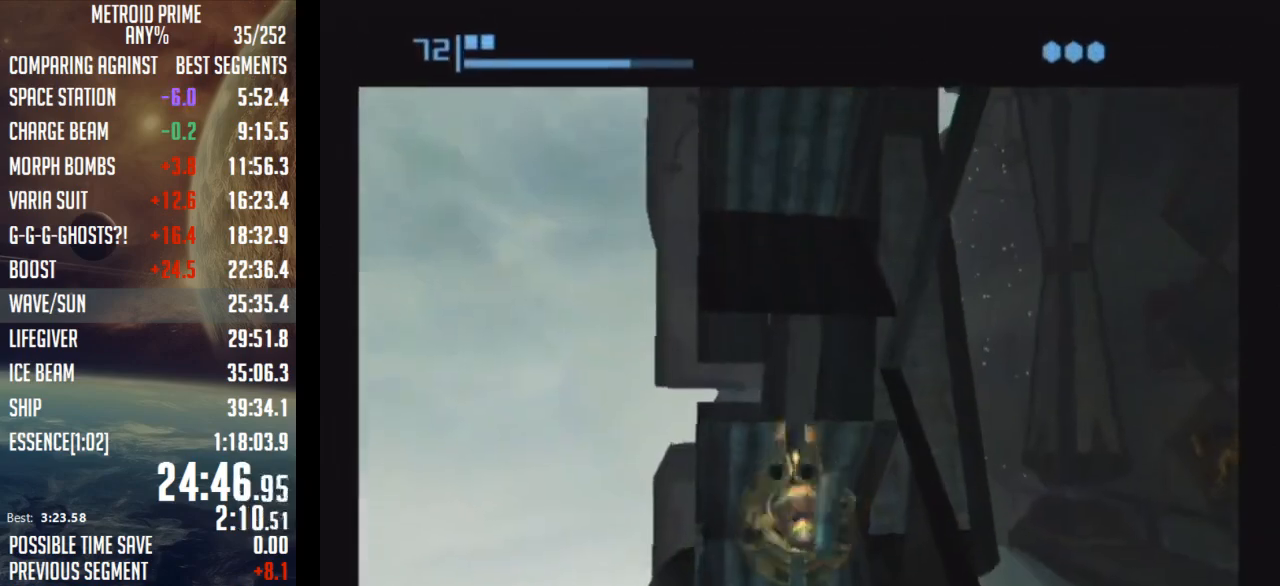
{"buttons": [], "left_stick": "center", "right_stick": "center", "events": [[333, "left_stick", "center"]]}
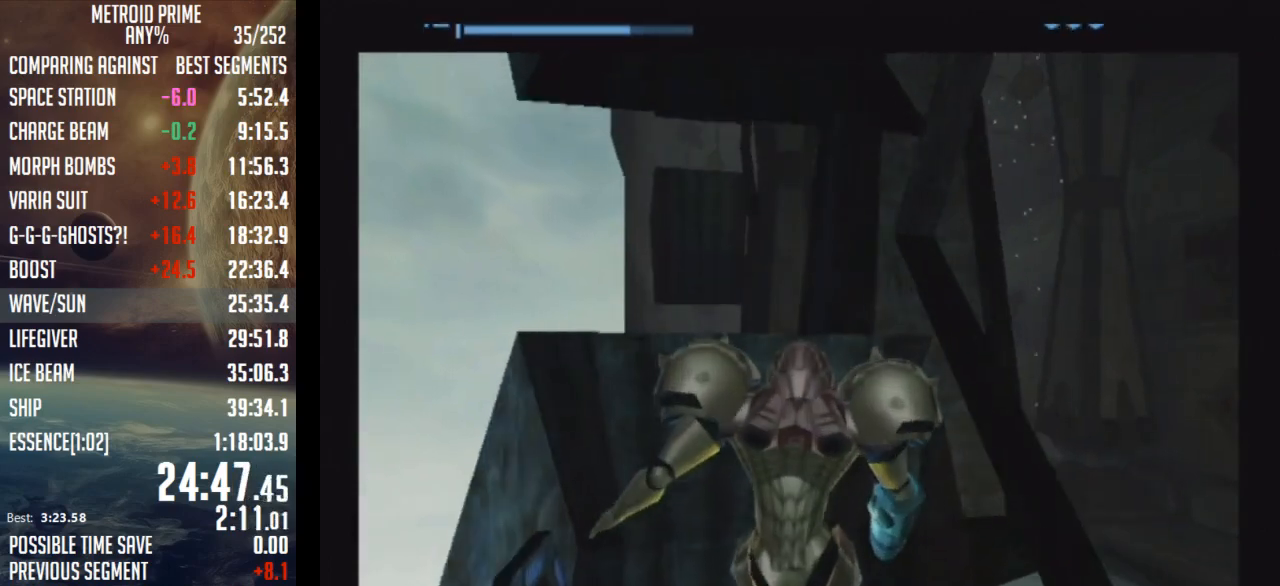
{"buttons": [], "left_stick": "up-left", "right_stick": "center", "events": [[500, "left_stick", "up-left"]]}
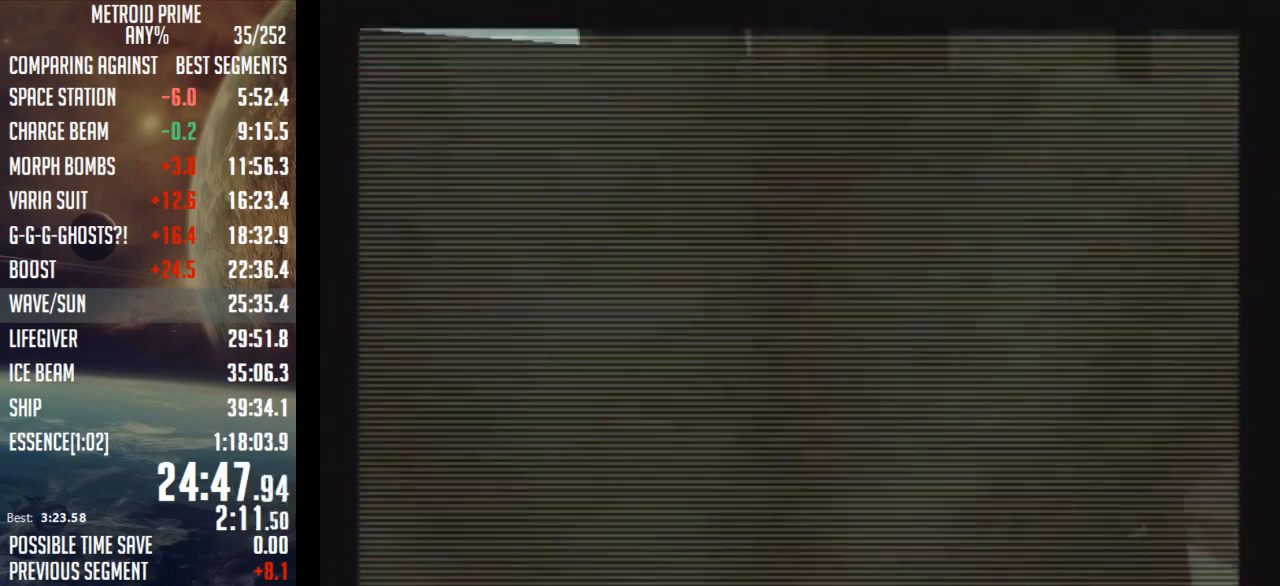
{"buttons": [], "left_stick": "center", "right_stick": "center", "events": [[250, "left_stick", "center"]]}
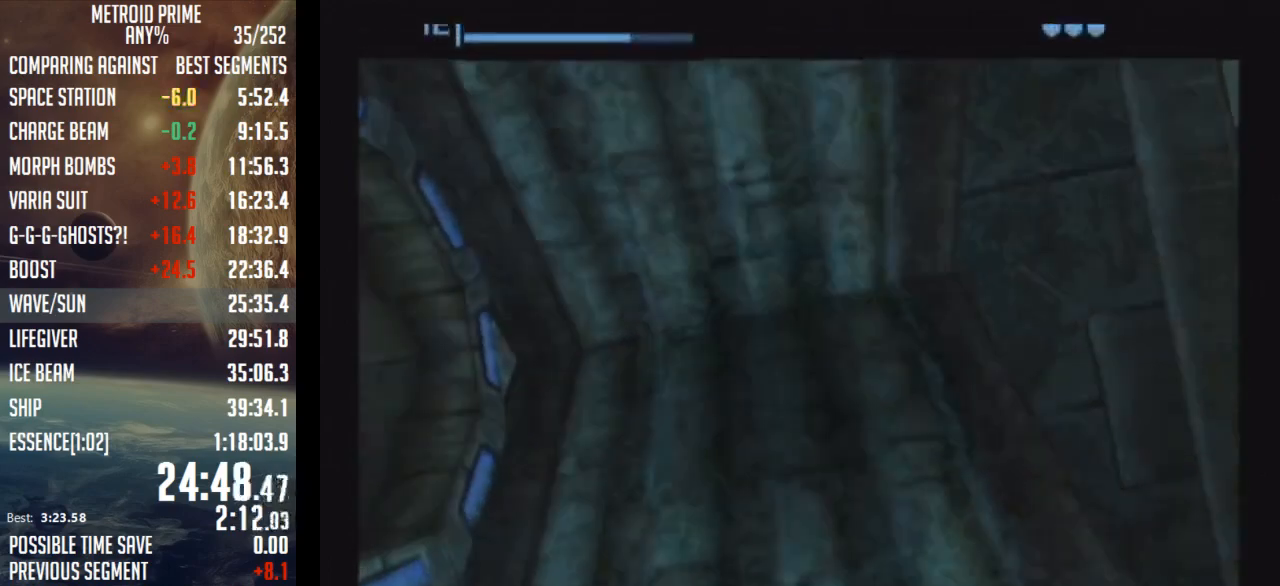
{"buttons": ["A"], "left_stick": "up-left", "right_stick": "center", "events": [[200, "left_stick", "up-left"], [467, "A", "down"]]}
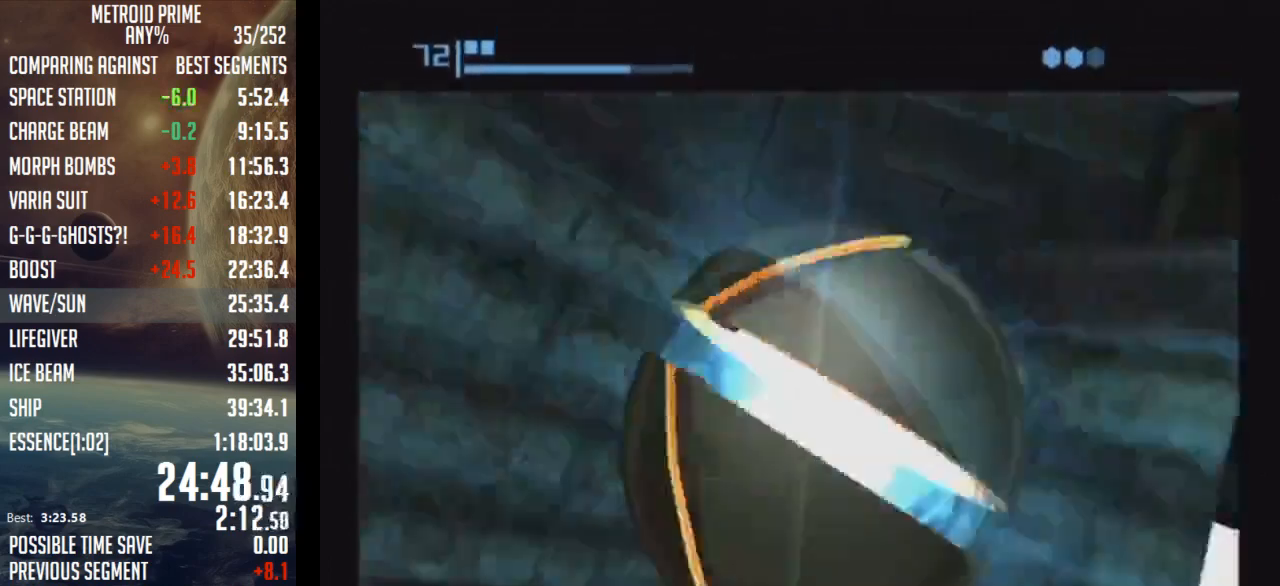
{"buttons": [], "left_stick": "center", "right_stick": "center", "events": [[33, "A", "up"], [100, "A", "down"], [167, "A", "up"], [317, "left_stick", "center"]]}